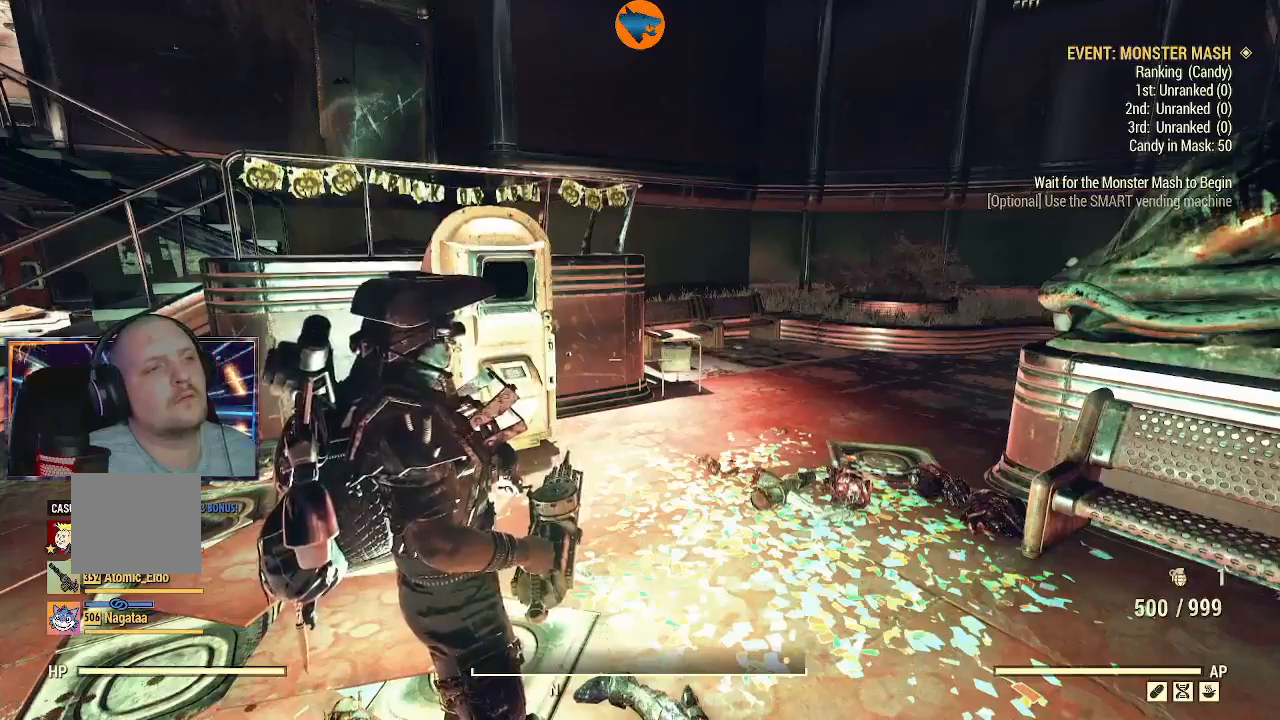
Gameplay with a controller (Xbox layout); each line is a JSON object with the inputs held at the frame after it (dt_ms = milliseconds from this image to that frame). "events" lists button and stick changes between this image and that frame as [ms after this image, input, new state], when the widget could be followed in between. Not read: L1 L2.
{"dt_ms": 500, "buttons": [], "left_stick": "left", "right_stick": "down-right", "events": [[67, "left_stick", "up-left"], [167, "right_stick", "down-right"], [367, "left_stick", "left"]]}
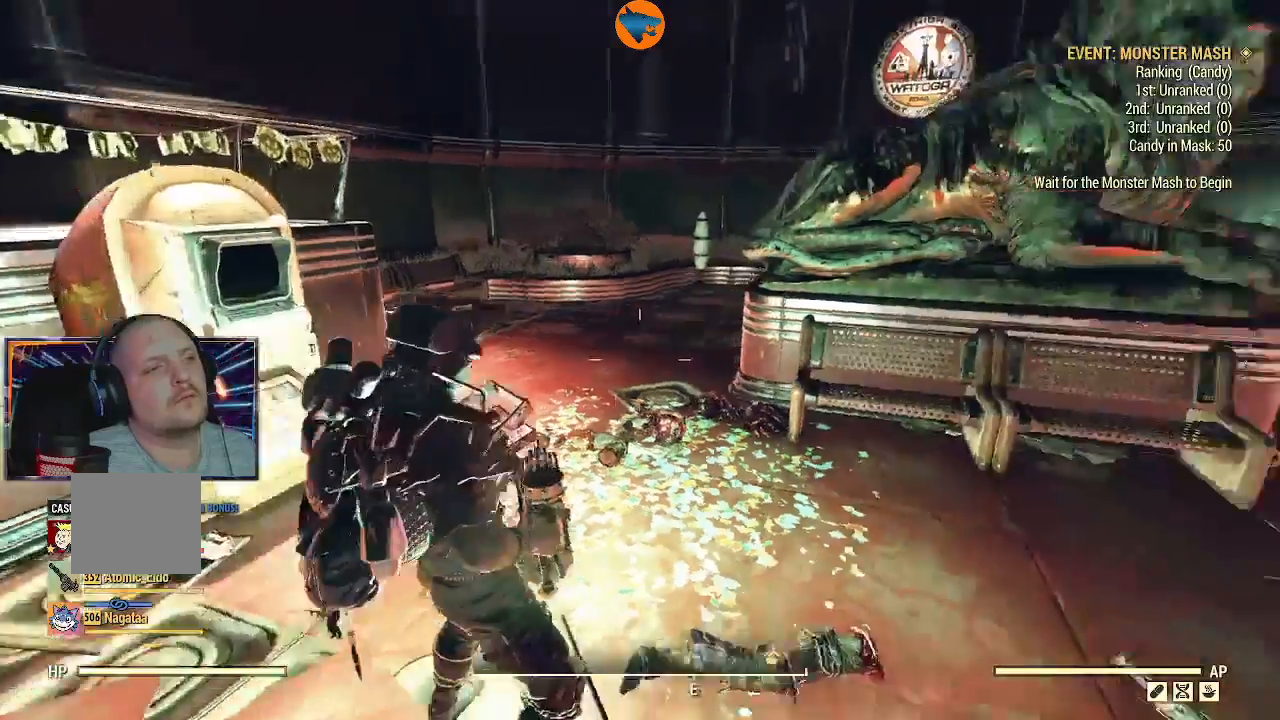
{"dt_ms": 500, "buttons": [], "left_stick": "center", "right_stick": "down-right", "events": [[433, "left_stick", "center"]]}
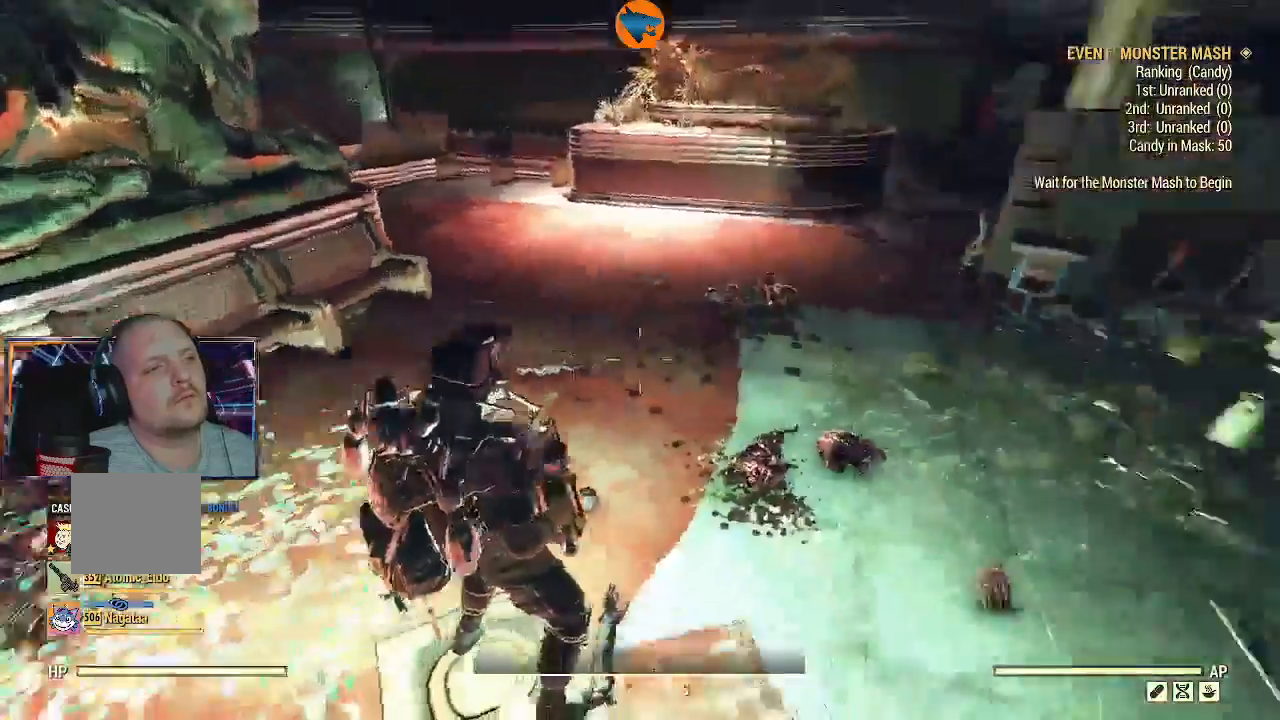
{"dt_ms": 500, "buttons": [], "left_stick": "up-left", "right_stick": "right", "events": [[33, "right_stick", "right"], [433, "left_stick", "up-left"]]}
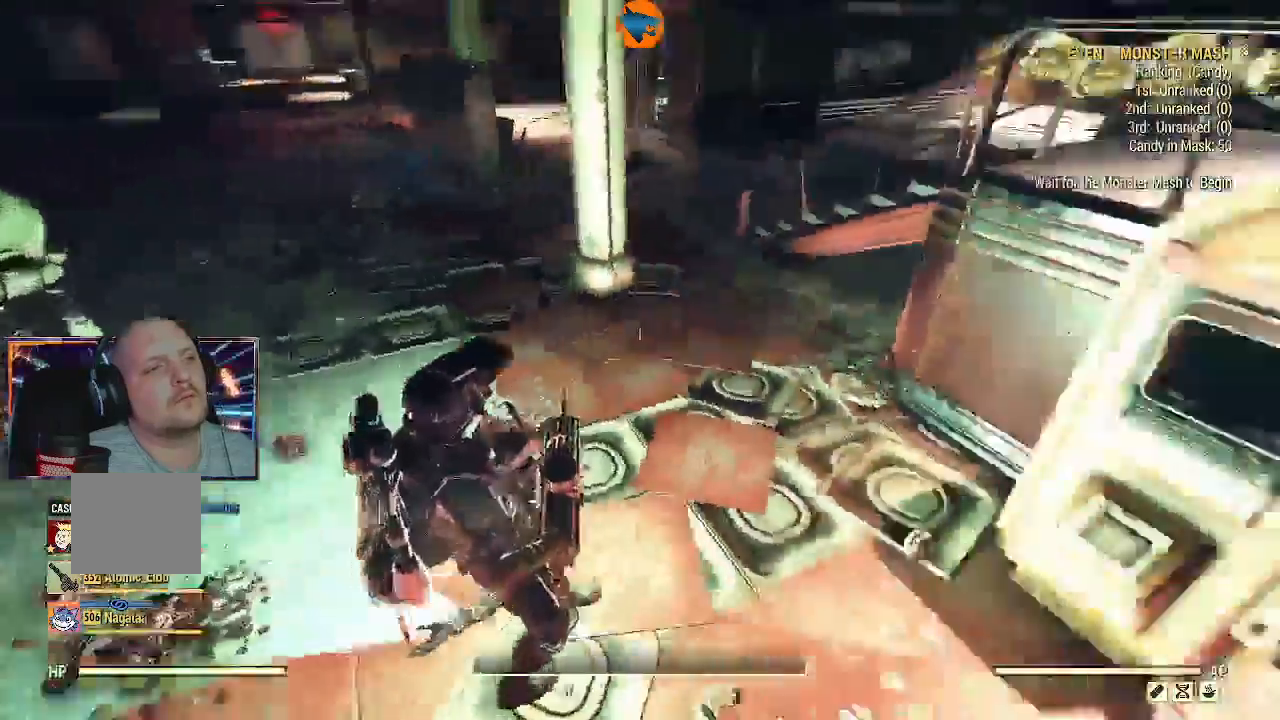
{"dt_ms": 500, "buttons": [], "left_stick": "center", "right_stick": "right", "events": [[500, "left_stick", "center"]]}
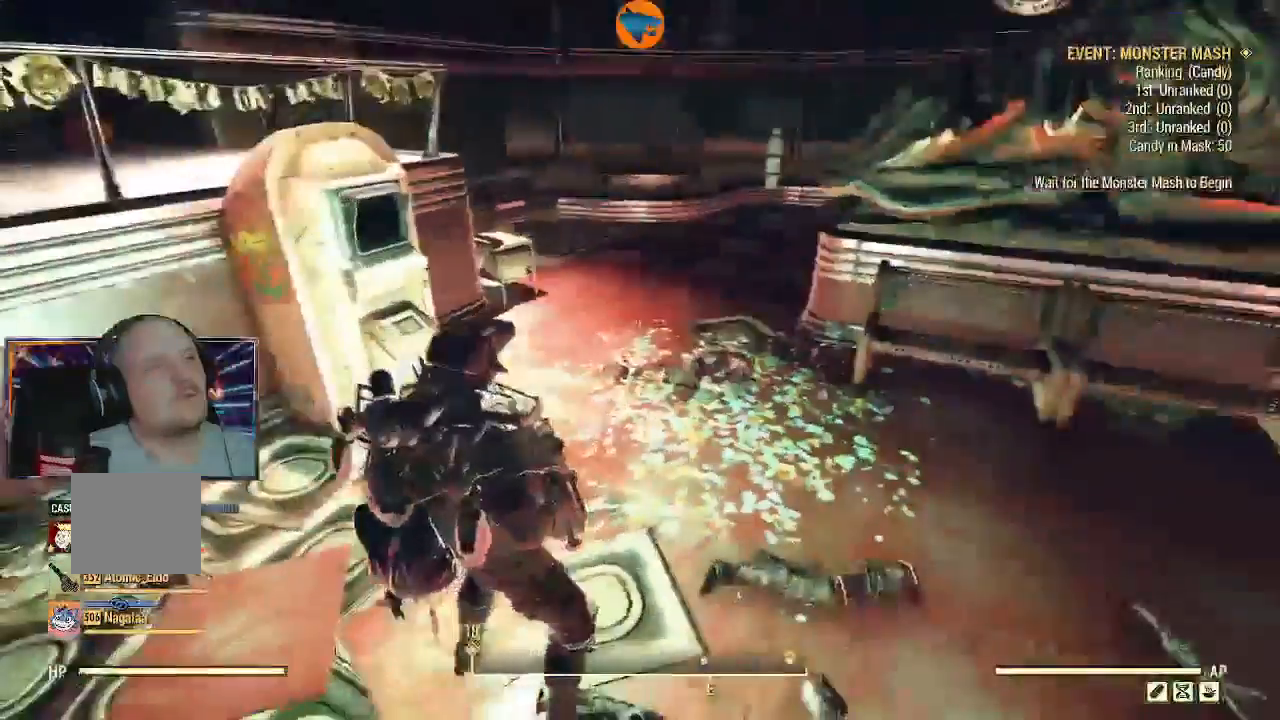
{"dt_ms": 500, "buttons": [], "left_stick": "center", "right_stick": "right", "events": []}
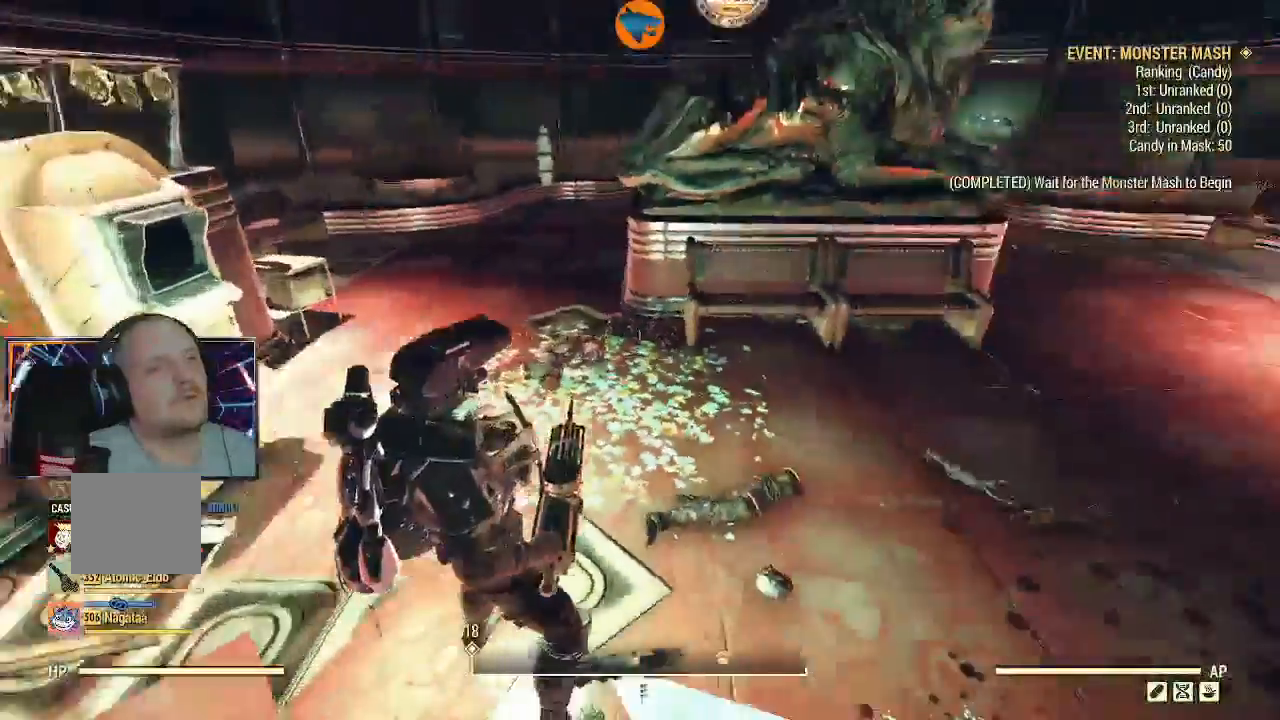
{"dt_ms": 500, "buttons": [], "left_stick": "center", "right_stick": "right", "events": []}
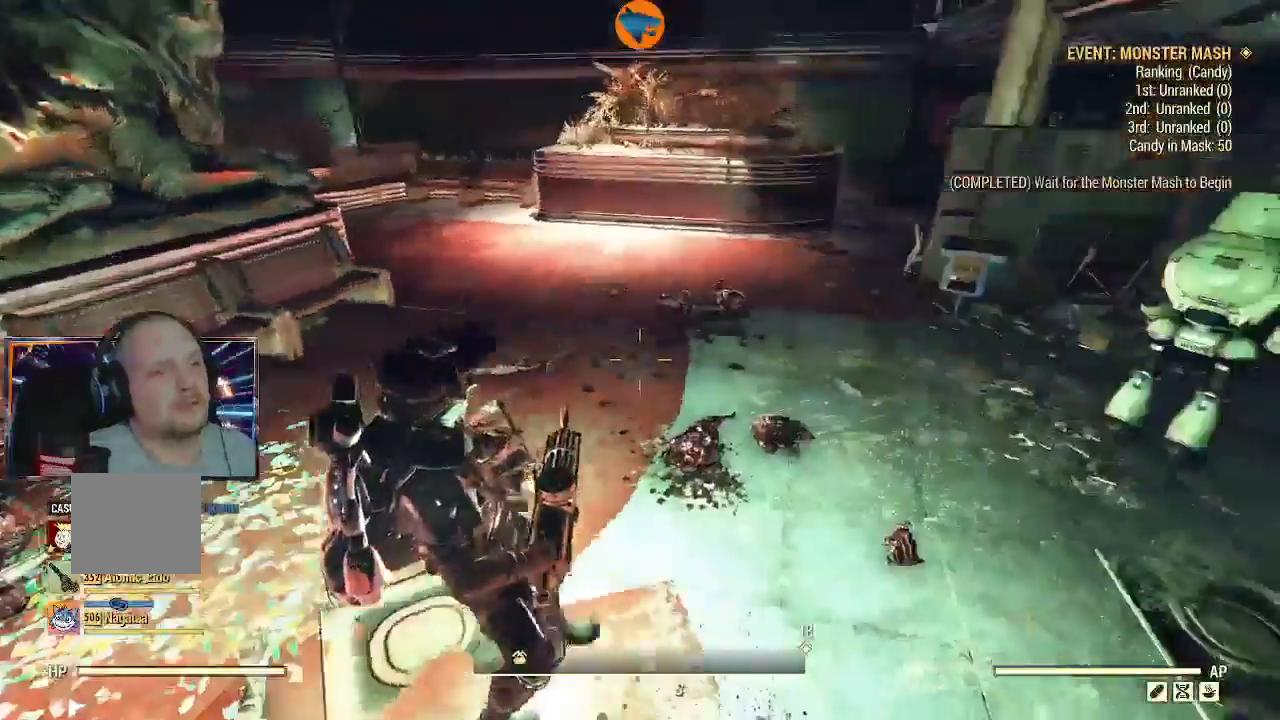
{"dt_ms": 500, "buttons": ["B"], "left_stick": "up", "right_stick": "right", "events": [[33, "left_stick", "right"], [233, "B", "down"], [267, "left_stick", "center"], [433, "left_stick", "up"]]}
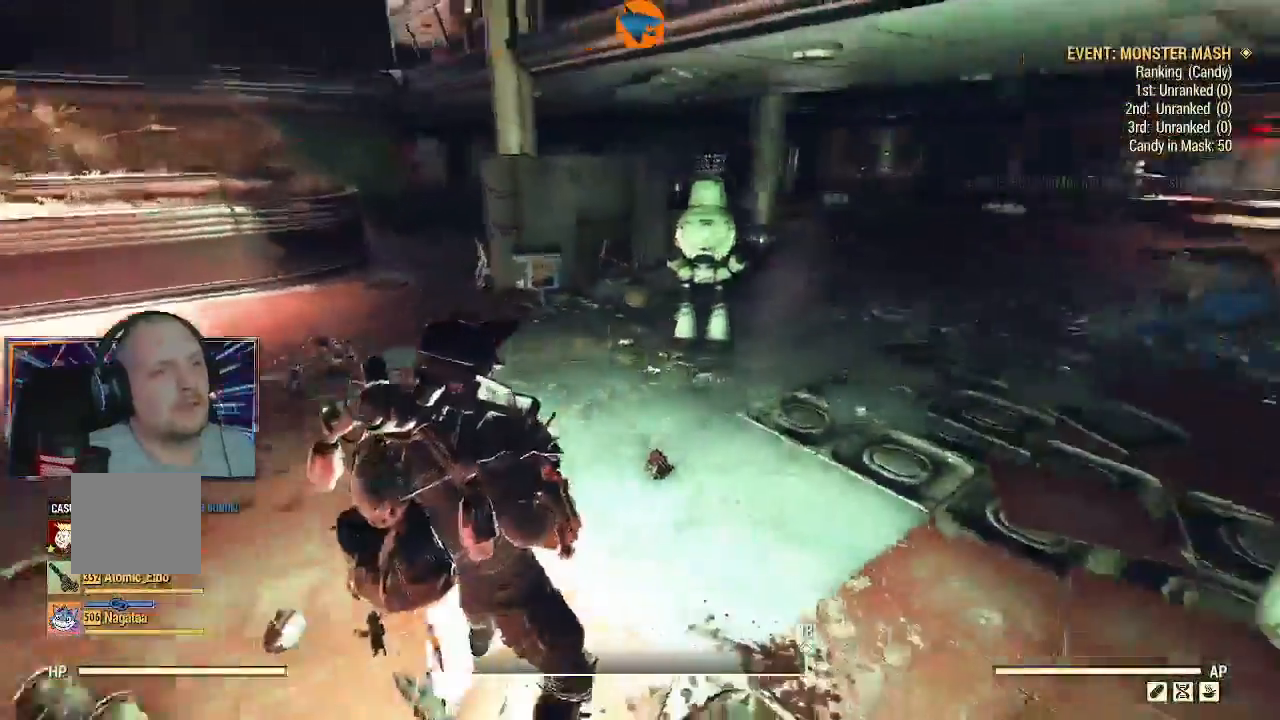
{"dt_ms": 500, "buttons": [], "left_stick": "up", "right_stick": "right", "events": [[167, "B", "up"]]}
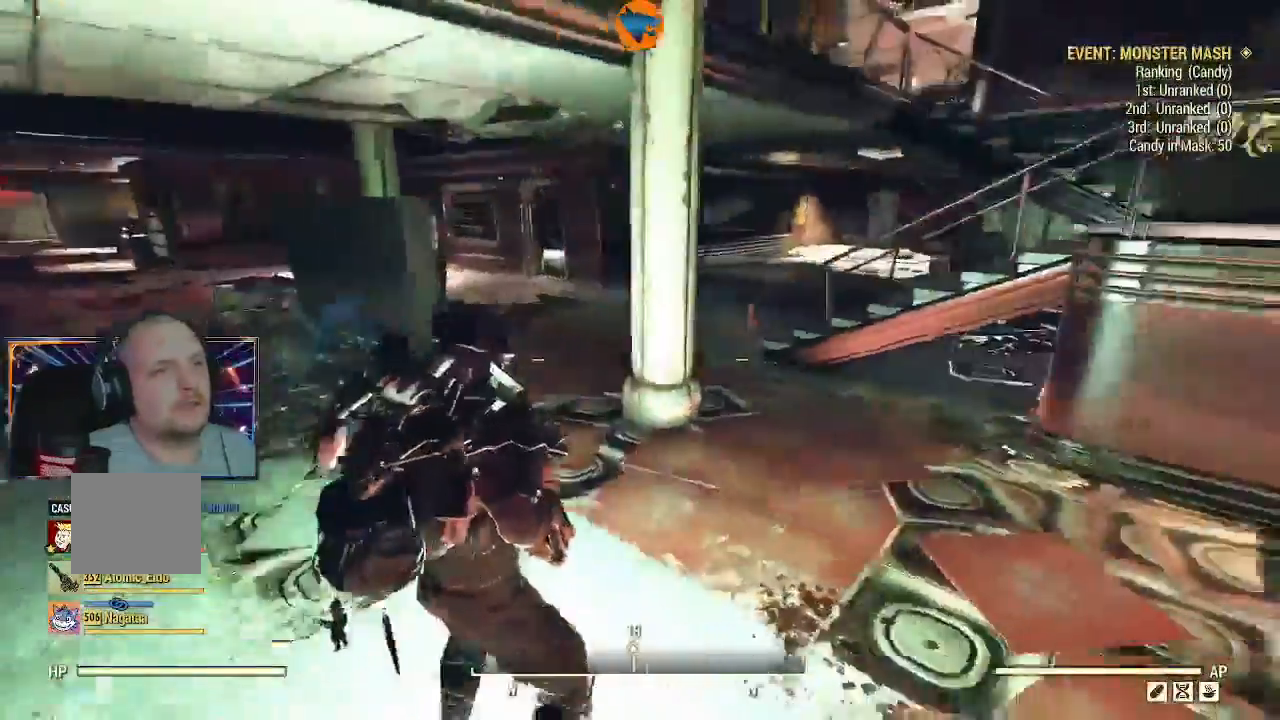
{"dt_ms": 500, "buttons": [], "left_stick": "up", "right_stick": "center"}
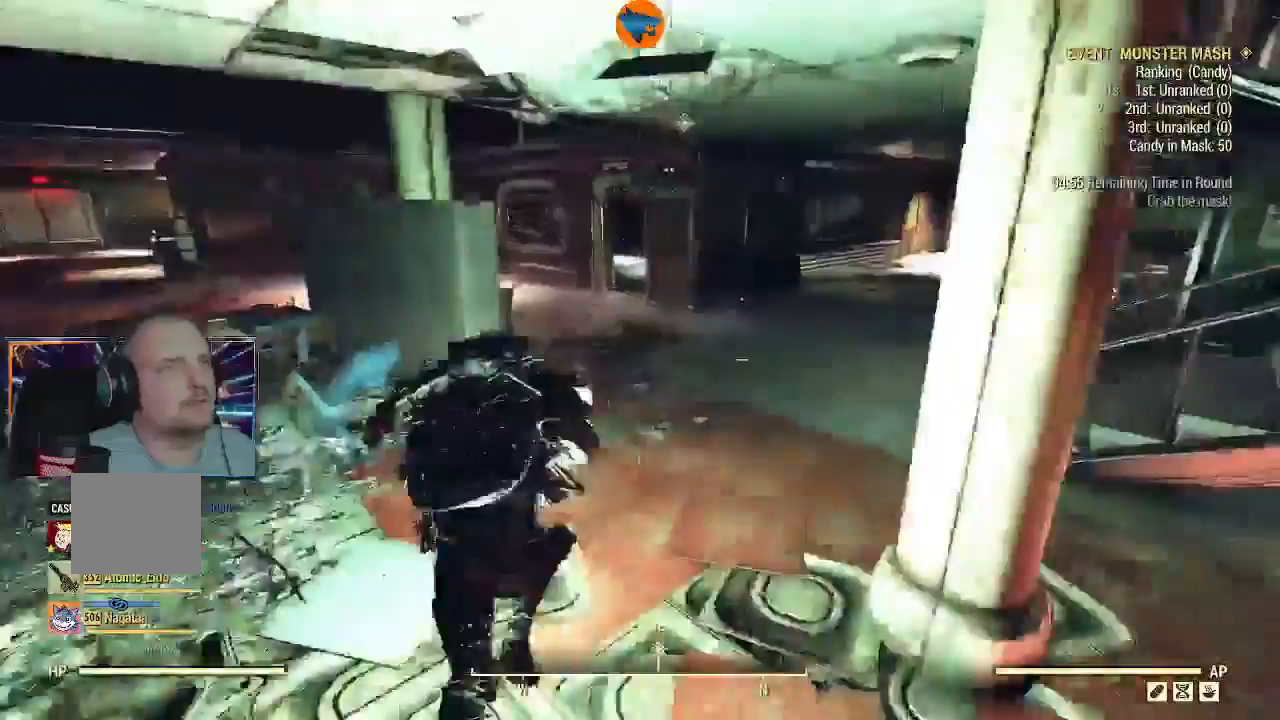
{"dt_ms": 1000, "buttons": [], "left_stick": "up", "right_stick": "center"}